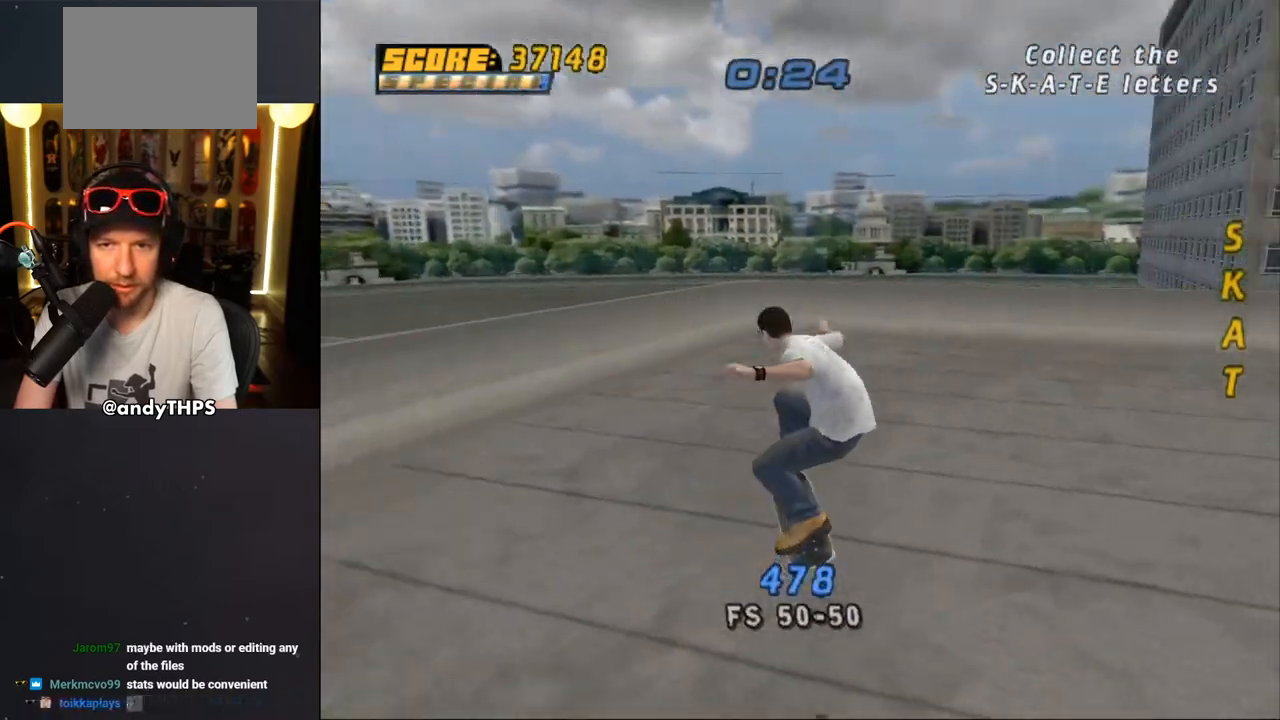
Gameplay with a controller (PlayStation layout); each line is a JSON object with the inputs held at the frame after it (dt_ms = milliseconds from this image to that frame). "events" lists button and stick changes between this image and that frame as [ms after this image, input, new state], when the widget could be followed in between. Not read: L2 R2.
{"dt_ms": 500, "buttons": ["DPAD_RIGHT"], "left_stick": "center", "right_stick": "center", "events": [[250, "right_stick", "center"], [283, "DPAD_RIGHT", "down"]]}
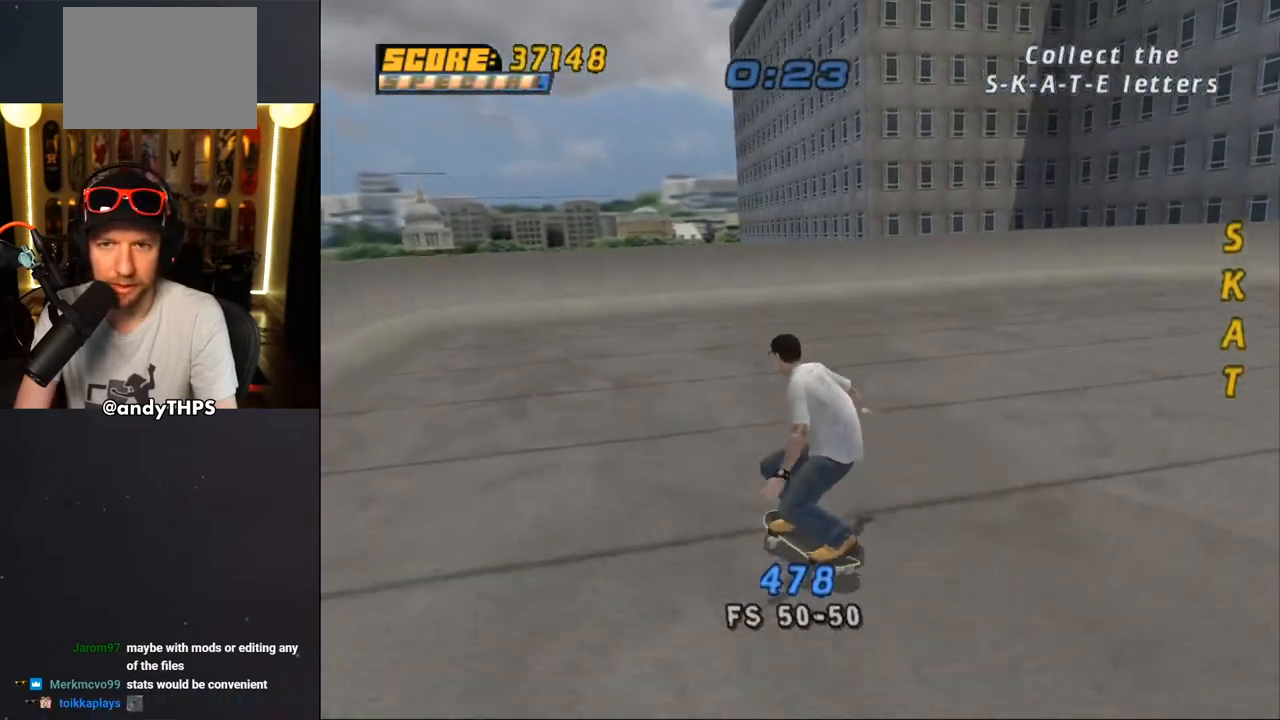
{"dt_ms": 500, "buttons": [], "left_stick": "center", "right_stick": "center", "events": [[50, "DPAD_RIGHT", "up"], [83, "right_stick", "left"], [317, "DPAD_RIGHT", "down"], [367, "DPAD_RIGHT", "up"], [400, "right_stick", "center"]]}
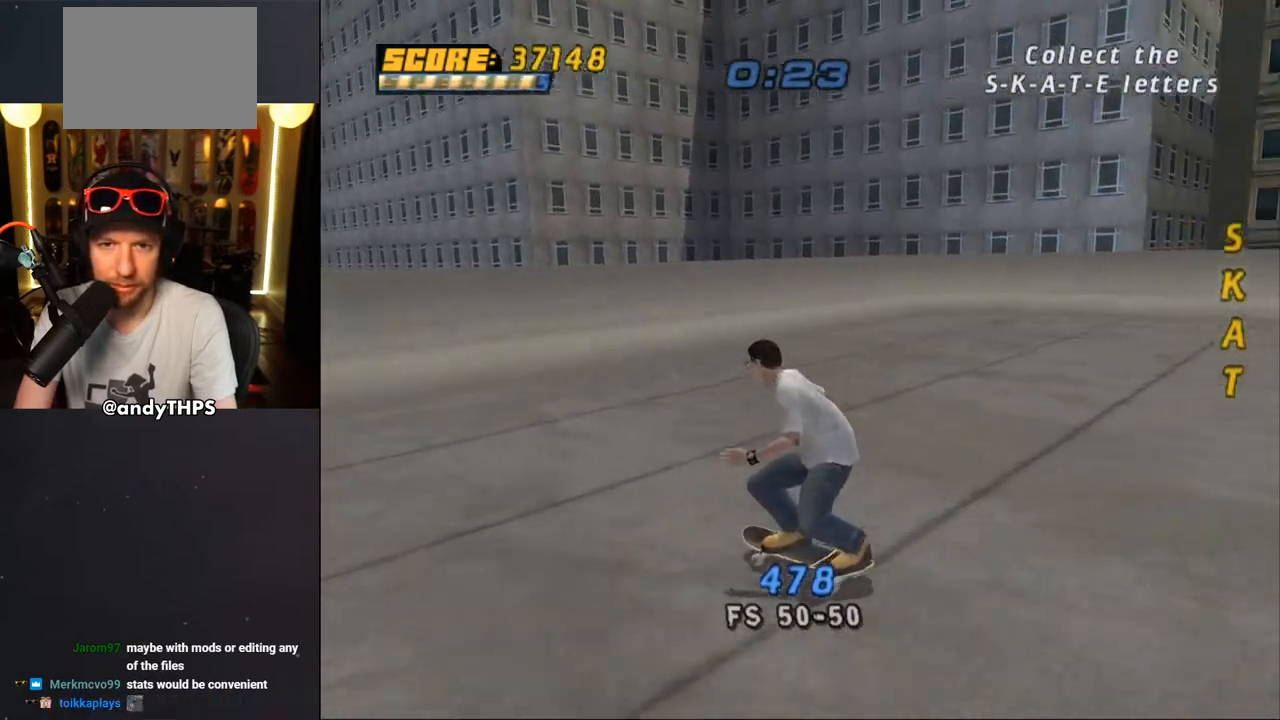
{"dt_ms": 500, "buttons": ["DPAD_RIGHT"], "left_stick": "center", "right_stick": "center", "events": [[117, "DPAD_RIGHT", "down"], [133, "right_stick", "up"], [183, "DPAD_DOWN", "down"], [267, "DPAD_RIGHT", "up"], [333, "right_stick", "center"], [383, "DPAD_DOWN", "up"], [467, "DPAD_RIGHT", "down"]]}
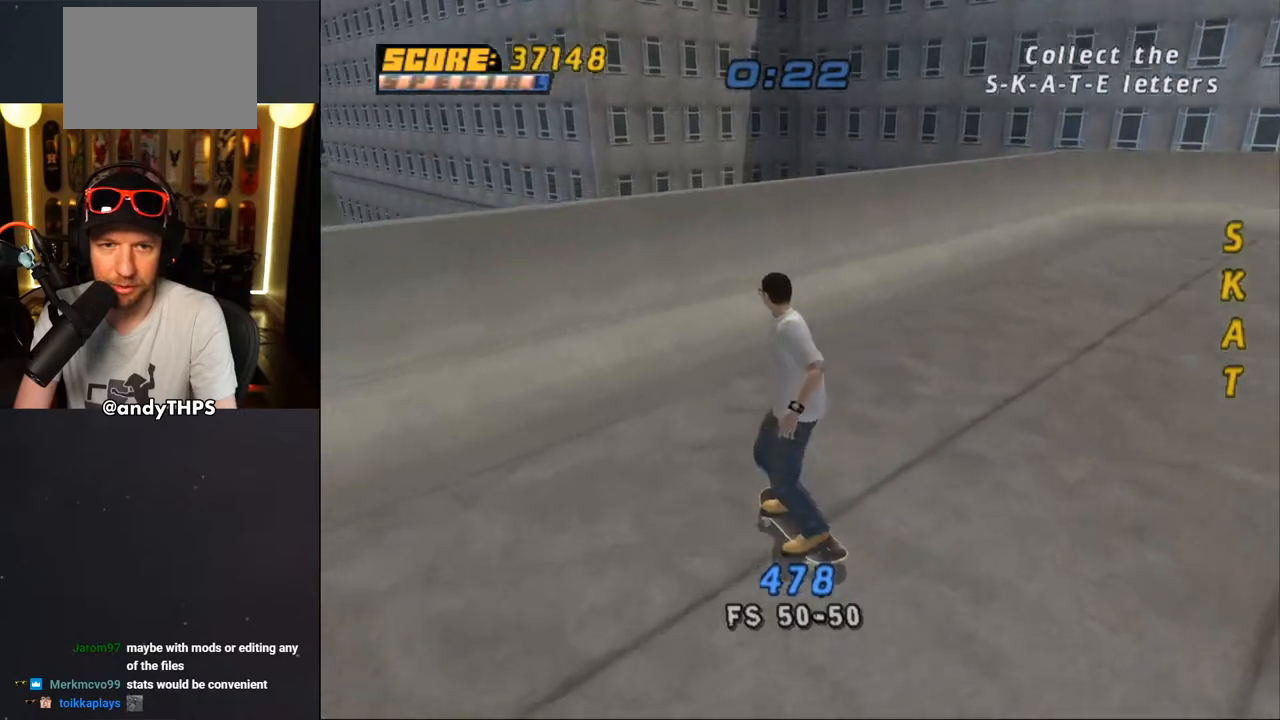
{"dt_ms": 500, "buttons": ["TRIANGLE"], "left_stick": "center", "right_stick": "center", "events": [[67, "DPAD_DOWN", "down"], [83, "DPAD_RIGHT", "up"], [150, "CROSS", "down"], [217, "DPAD_DOWN", "up"], [267, "DPAD_DOWN", "down"], [283, "DPAD_RIGHT", "down"], [350, "CROSS", "up"], [350, "DPAD_DOWN", "up"], [433, "DPAD_RIGHT", "up"], [467, "TRIANGLE", "down"]]}
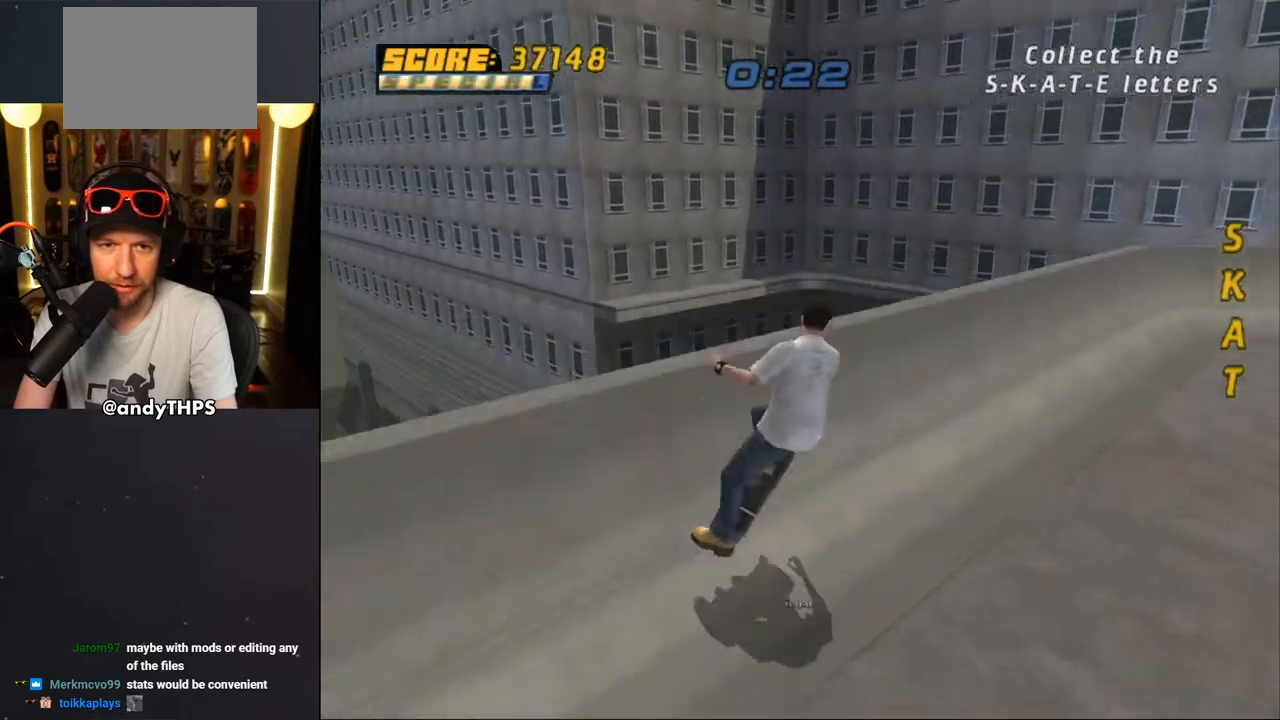
{"dt_ms": 500, "buttons": [], "left_stick": "center", "right_stick": "center", "events": [[300, "TRIANGLE", "up"]]}
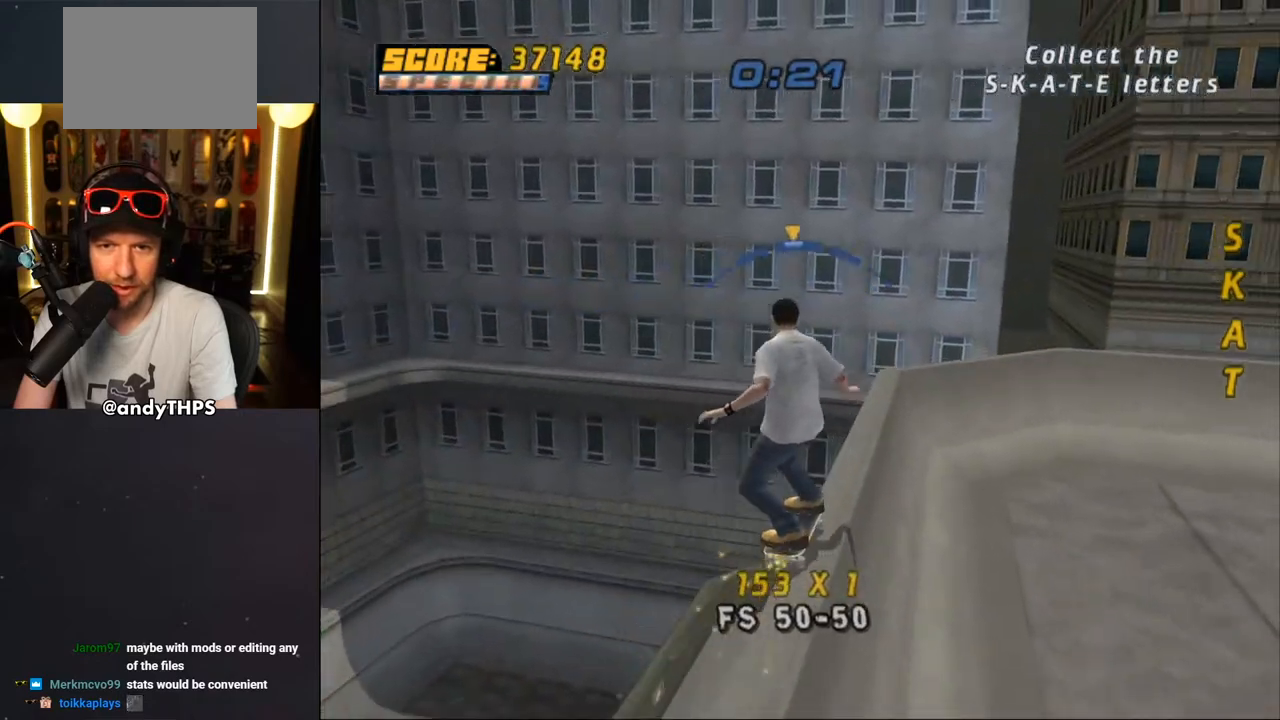
{"dt_ms": 500, "buttons": [], "left_stick": "center", "right_stick": "center", "events": [[383, "DPAD_RIGHT", "down"], [433, "DPAD_RIGHT", "up"]]}
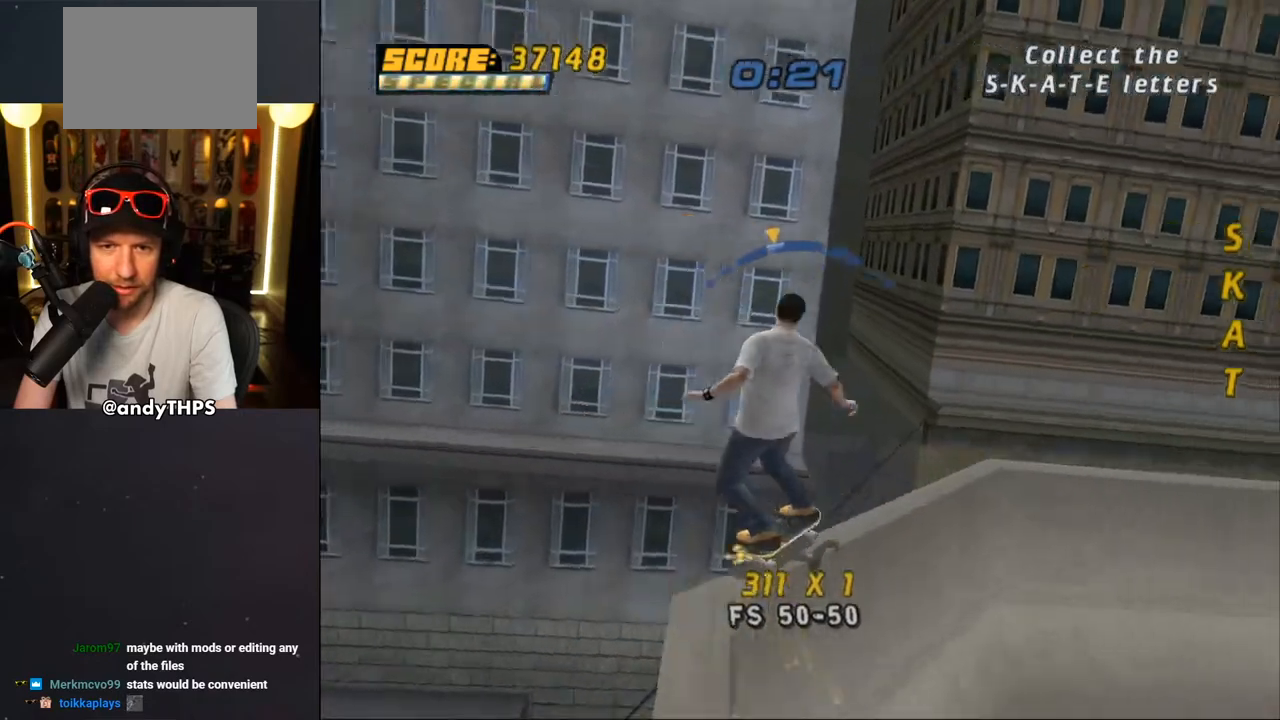
{"dt_ms": 500, "buttons": ["L1", "R1", "DPAD_UP", "DPAD_LEFT"], "left_stick": "center", "right_stick": "center", "events": [[100, "CROSS", "down"], [150, "DPAD_LEFT", "down"], [167, "CROSS", "up"], [167, "DPAD_UP", "down"], [183, "L1", "down"], [250, "DPAD_UP", "up"], [267, "DPAD_DOWN", "down"], [333, "CROSS", "down"], [333, "DPAD_DOWN", "up"], [383, "DPAD_UP", "down"], [450, "CROSS", "up"], [483, "R1", "down"]]}
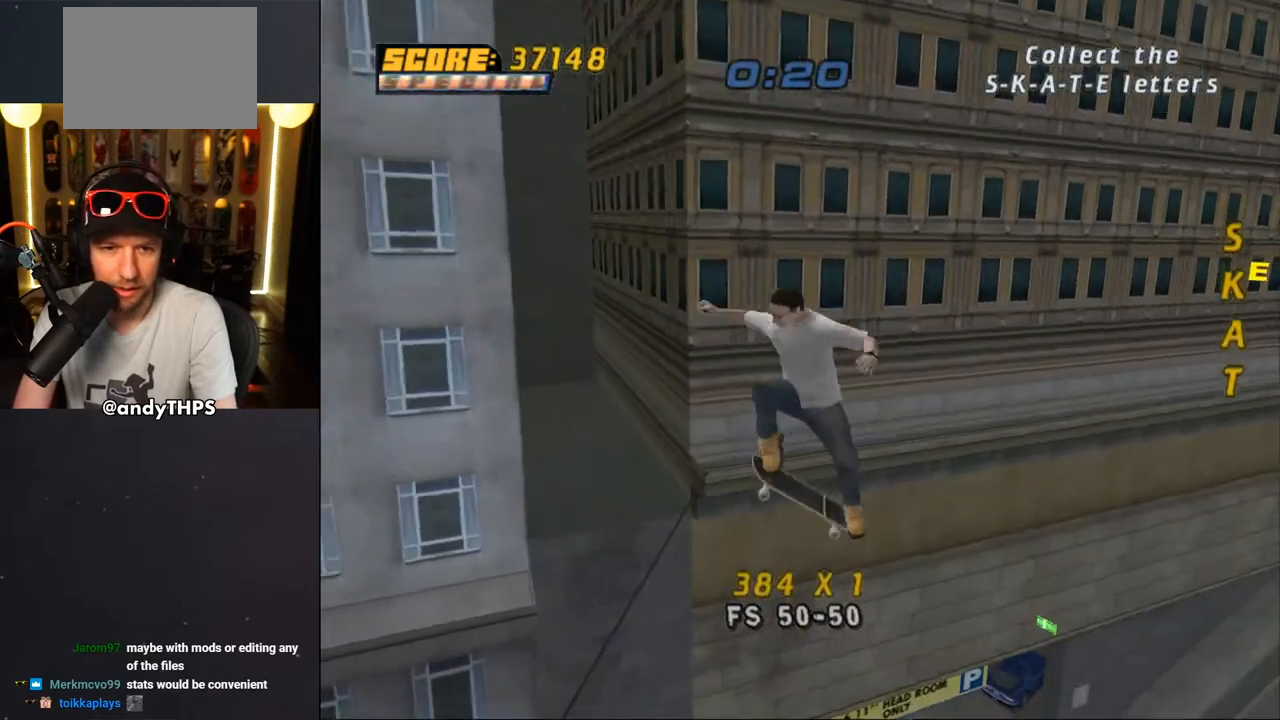
{"dt_ms": 500, "buttons": ["L1"], "left_stick": "center", "right_stick": "center", "events": [[17, "TRIANGLE", "down"], [33, "SQUARE", "down"], [117, "CROSS", "down"], [117, "TRIANGLE", "up"], [133, "R1", "up"], [183, "SQUARE", "up"], [217, "CROSS", "up"], [417, "DPAD_LEFT", "up"], [467, "DPAD_UP", "up"]]}
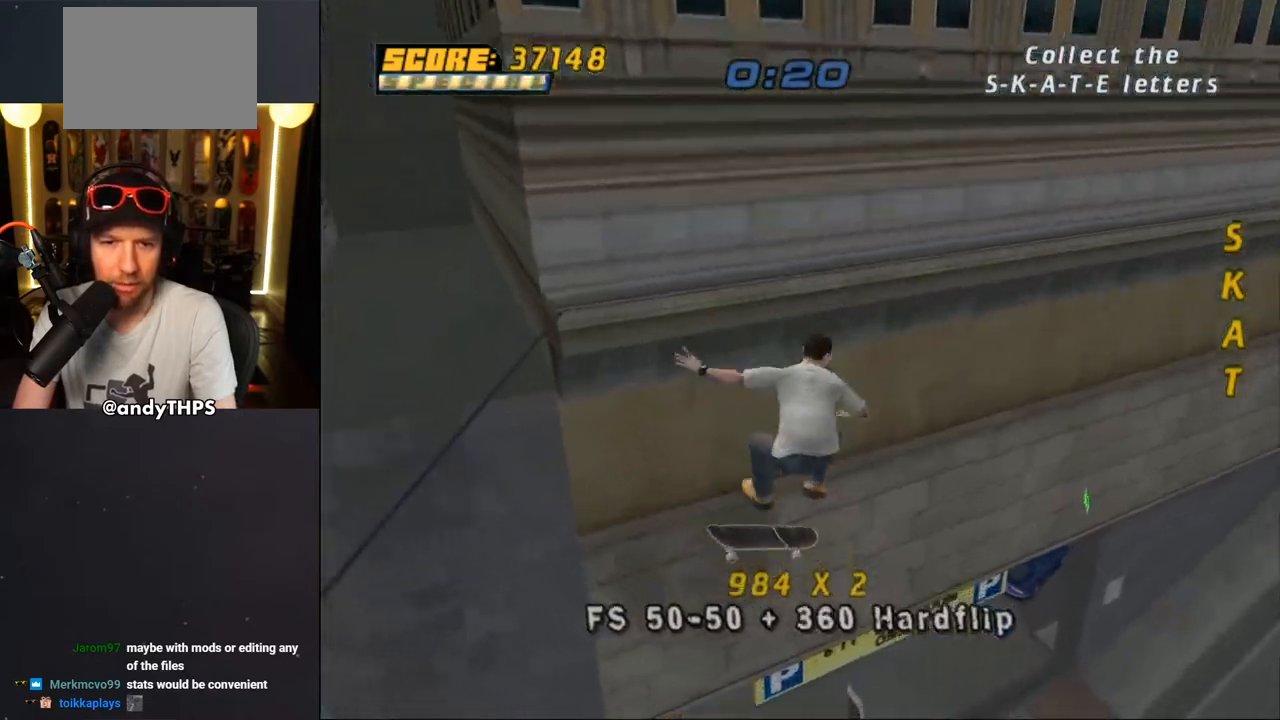
{"dt_ms": 500, "buttons": ["CROSS"], "left_stick": "center", "right_stick": "center", "events": [[33, "L1", "up"], [233, "CROSS", "down"], [367, "R1", "down"], [433, "R1", "up"]]}
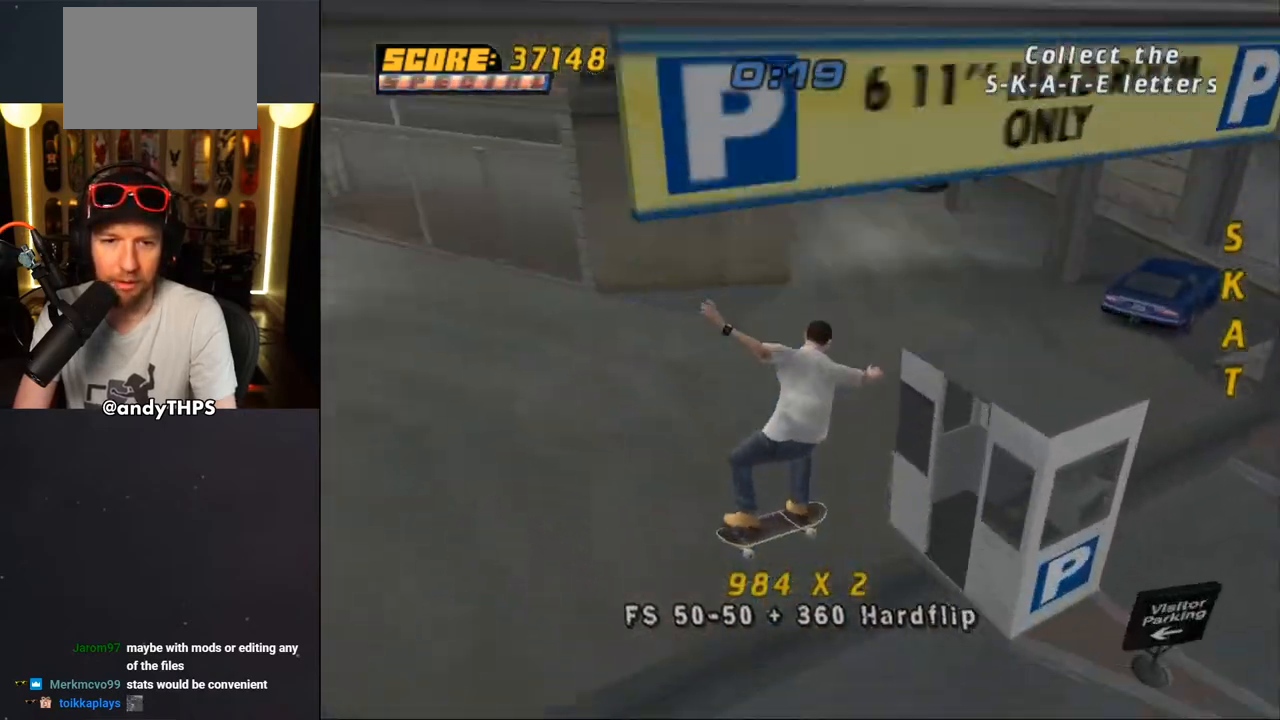
{"dt_ms": 500, "buttons": ["CROSS"], "left_stick": "center", "right_stick": "center", "events": [[150, "DPAD_DOWN", "down"], [150, "DPAD_RIGHT", "down"], [250, "DPAD_DOWN", "up"], [250, "DPAD_RIGHT", "up"], [417, "DPAD_RIGHT", "down"], [483, "DPAD_RIGHT", "up"]]}
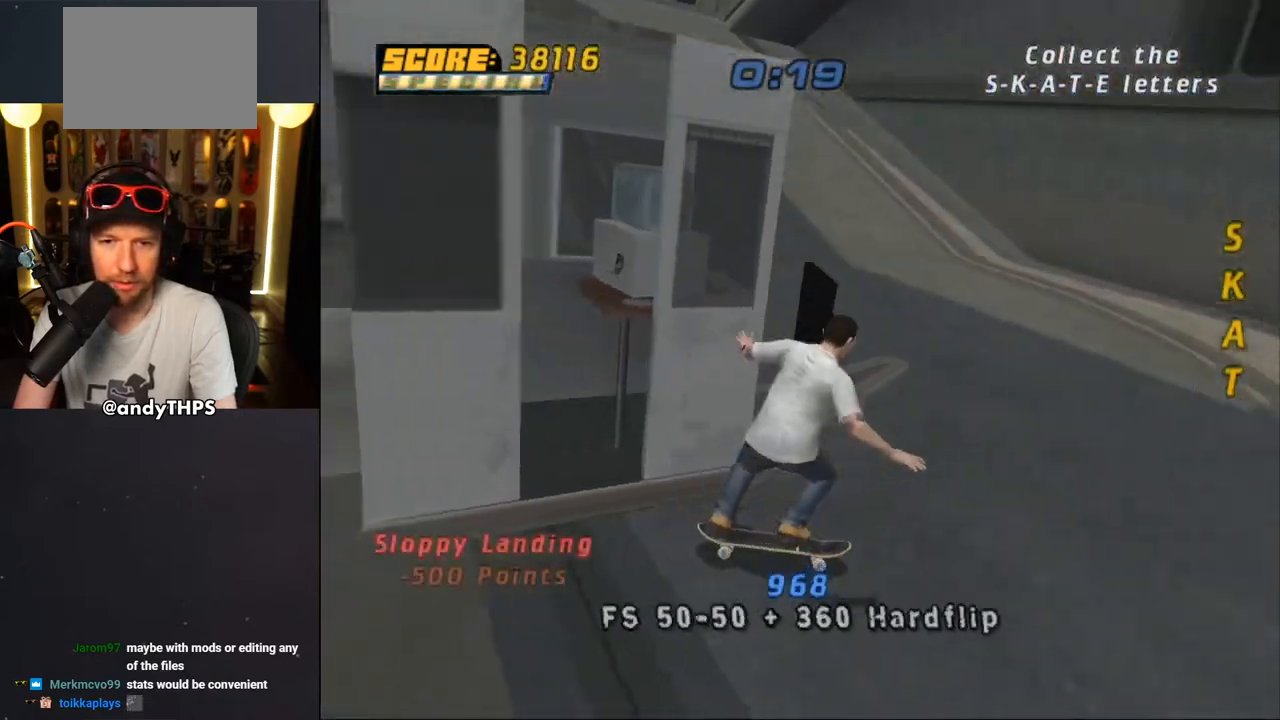
{"dt_ms": 500, "buttons": ["CROSS", "DPAD_DOWN", "DPAD_LEFT"], "left_stick": "center", "right_stick": "center", "events": [[150, "DPAD_LEFT", "down"], [167, "DPAD_UP", "down"], [183, "DPAD_UP", "up"], [200, "DPAD_DOWN", "down"]]}
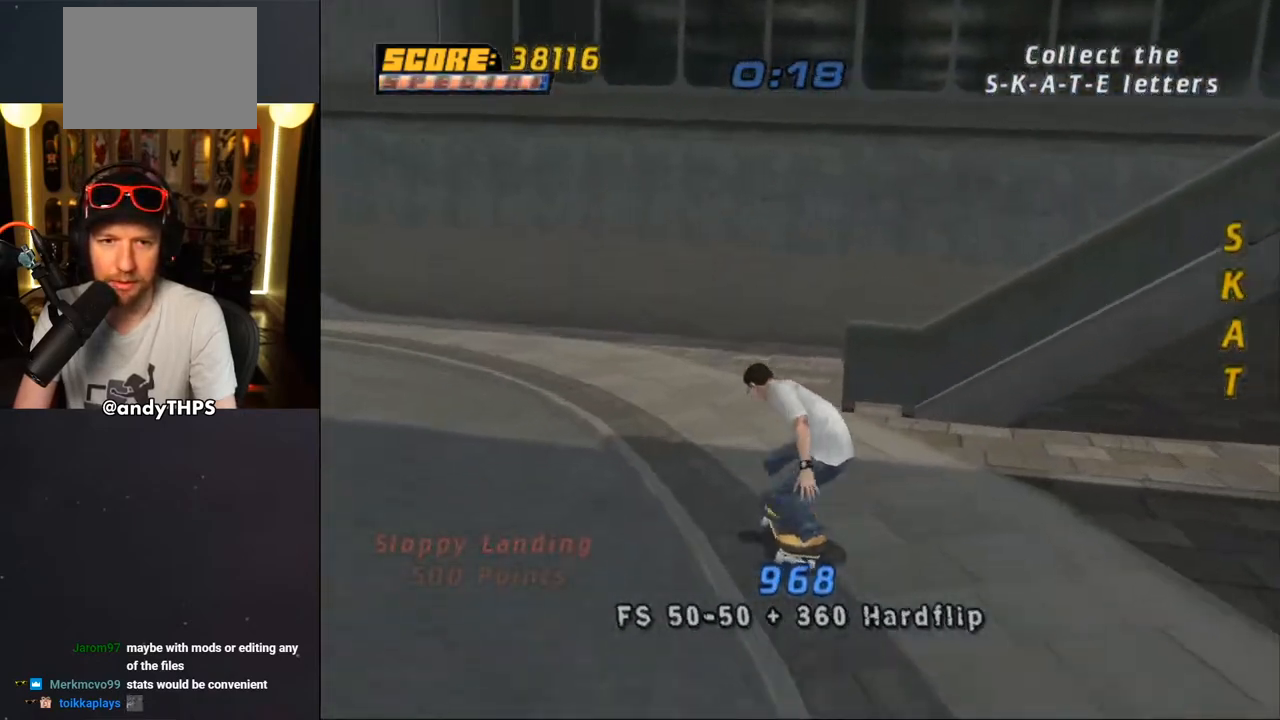
{"dt_ms": 500, "buttons": ["CROSS", "DPAD_UP"], "left_stick": "center", "right_stick": "center", "events": [[133, "DPAD_DOWN", "up"], [200, "DPAD_UP", "down"], [383, "DPAD_LEFT", "up"], [383, "DPAD_UP", "up"], [483, "DPAD_UP", "down"]]}
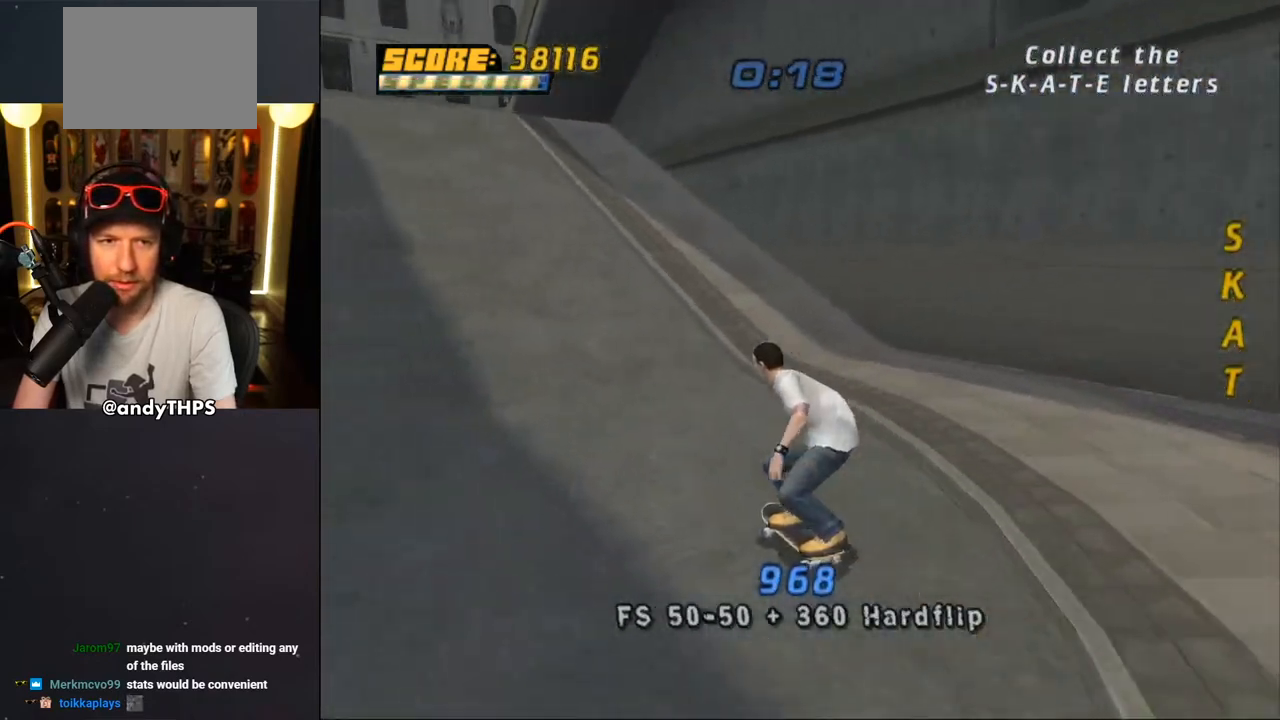
{"dt_ms": 500, "buttons": ["CROSS", "DPAD_UP"], "left_stick": "center", "right_stick": "center", "events": [[250, "DPAD_LEFT", "down"], [350, "DPAD_LEFT", "up"], [350, "DPAD_UP", "up"], [433, "DPAD_UP", "down"]]}
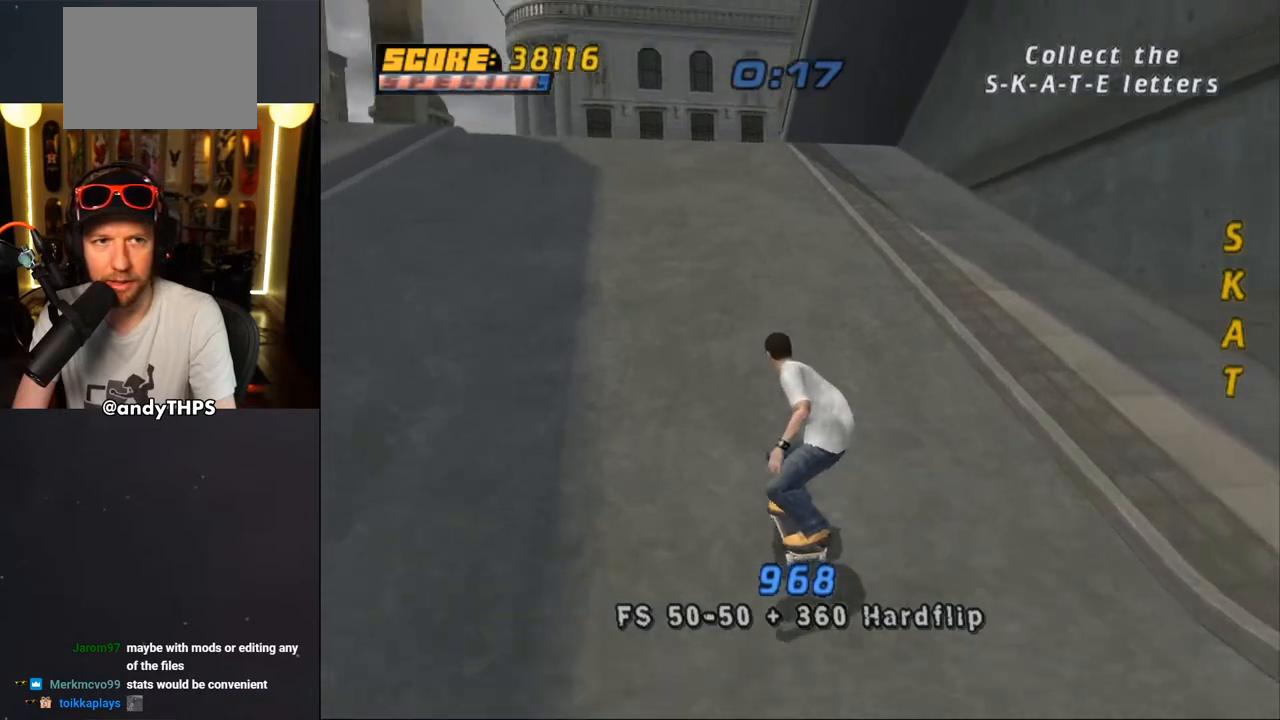
{"dt_ms": 500, "buttons": [], "left_stick": "center", "right_stick": "down-right", "events": [[83, "DPAD_UP", "up"], [133, "CROSS", "up"], [283, "right_stick", "down-right"]]}
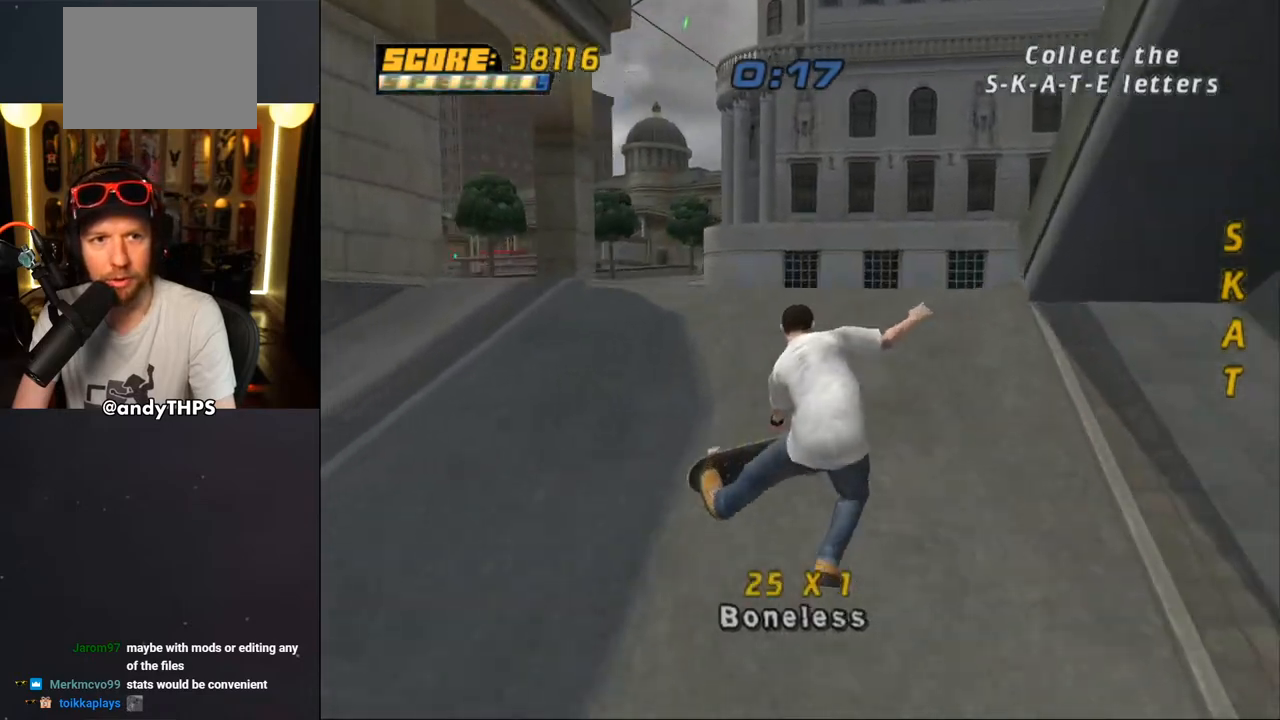
{"dt_ms": 500, "buttons": [], "left_stick": "center", "right_stick": "down-right", "events": []}
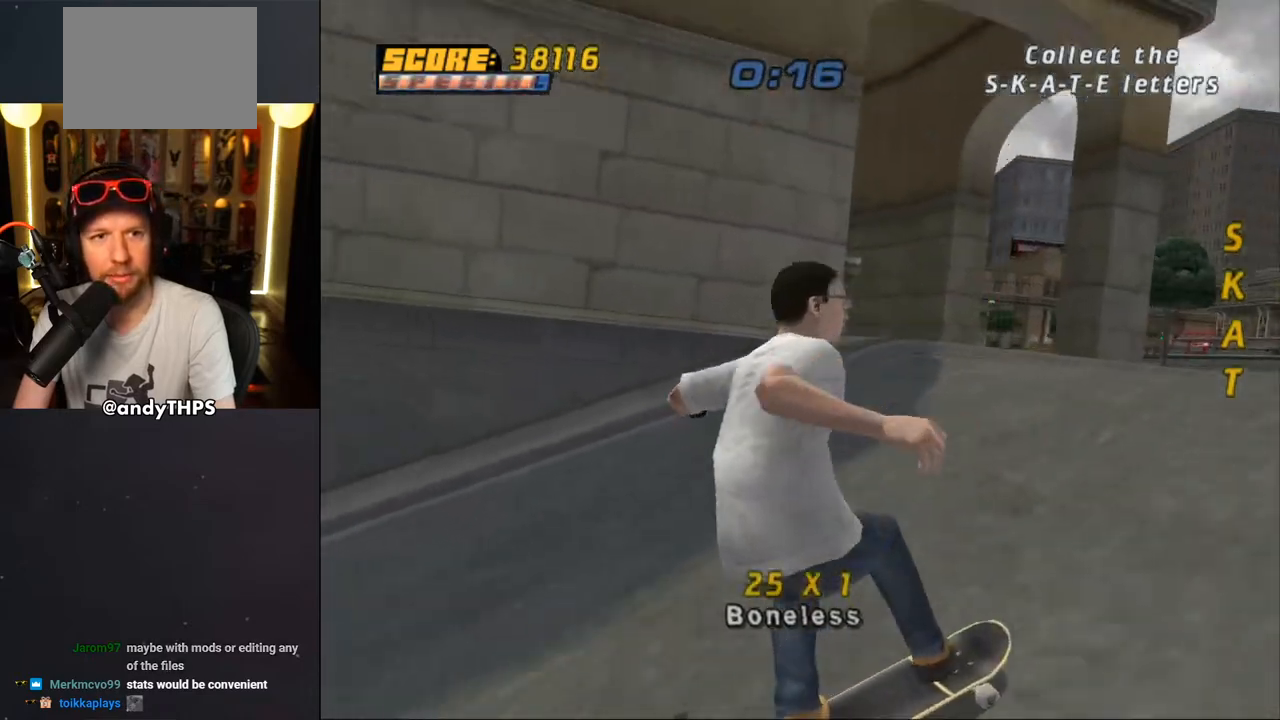
{"dt_ms": 500, "buttons": ["DPAD_DOWN"], "left_stick": "center", "right_stick": "down-right", "events": [[167, "DPAD_DOWN", "down"], [250, "DPAD_LEFT", "down"], [500, "DPAD_LEFT", "up"]]}
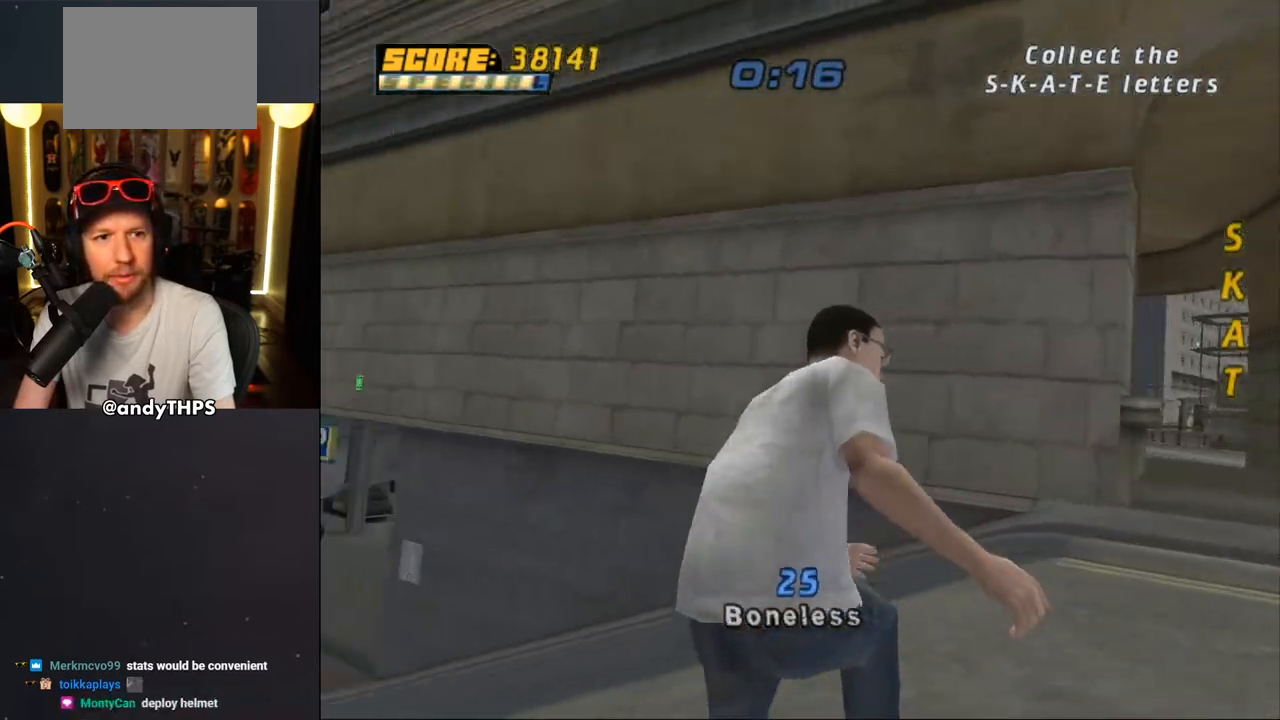
{"dt_ms": 500, "buttons": ["DPAD_DOWN", "DPAD_LEFT"], "left_stick": "center", "right_stick": "down-right", "events": [[183, "DPAD_LEFT", "down"], [267, "DPAD_LEFT", "up"], [483, "DPAD_LEFT", "down"]]}
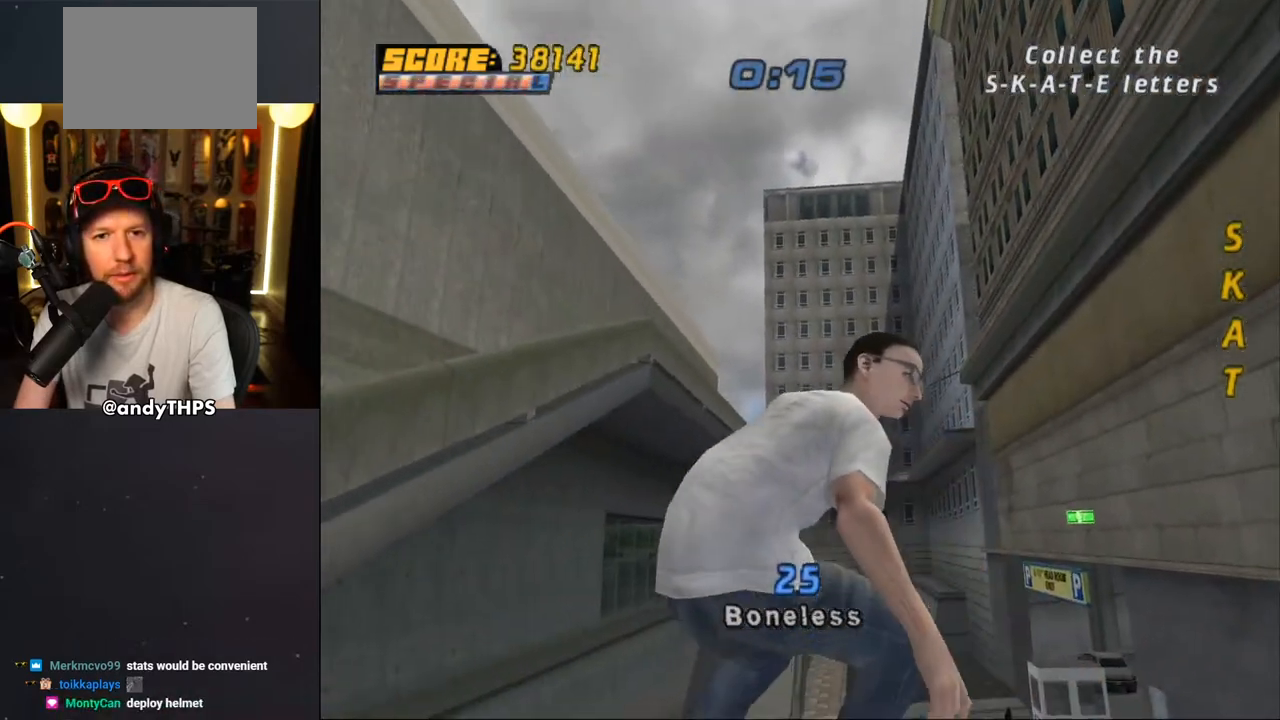
{"dt_ms": 1000, "buttons": ["CROSS", "DPAD_DOWN", "DPAD_LEFT"], "left_stick": "center", "right_stick": "center"}
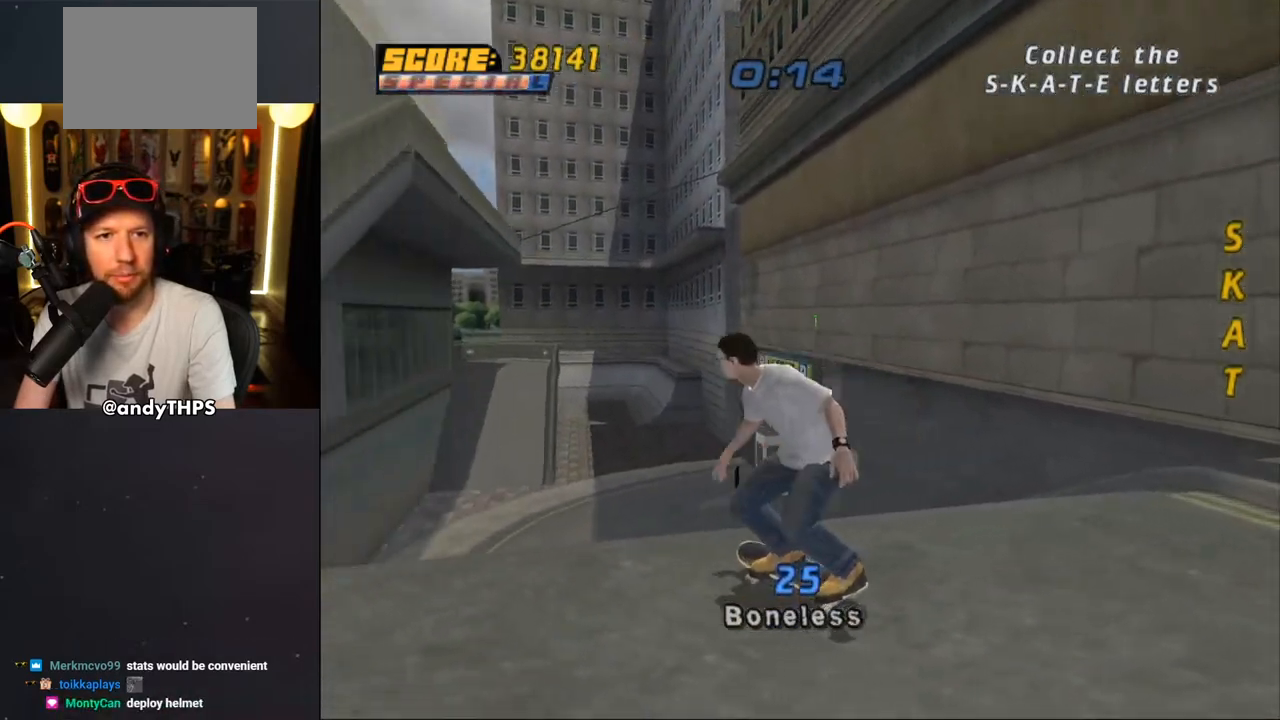
{"dt_ms": 500, "buttons": ["CROSS"], "left_stick": "center", "right_stick": "center", "events": [[333, "DPAD_DOWN", "up"], [367, "DPAD_LEFT", "up"]]}
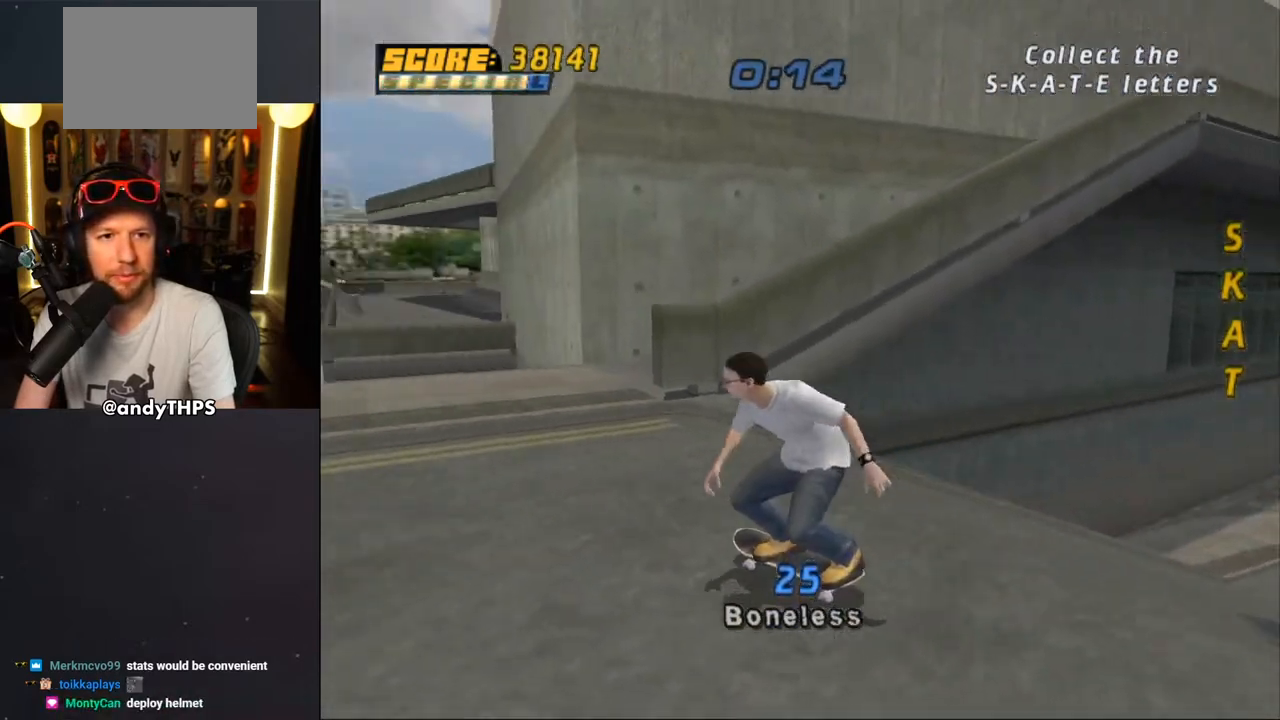
{"dt_ms": 500, "buttons": ["CROSS", "DPAD_DOWN", "DPAD_RIGHT"], "left_stick": "center", "right_stick": "center", "events": [[250, "DPAD_RIGHT", "down"], [283, "DPAD_DOWN", "down"]]}
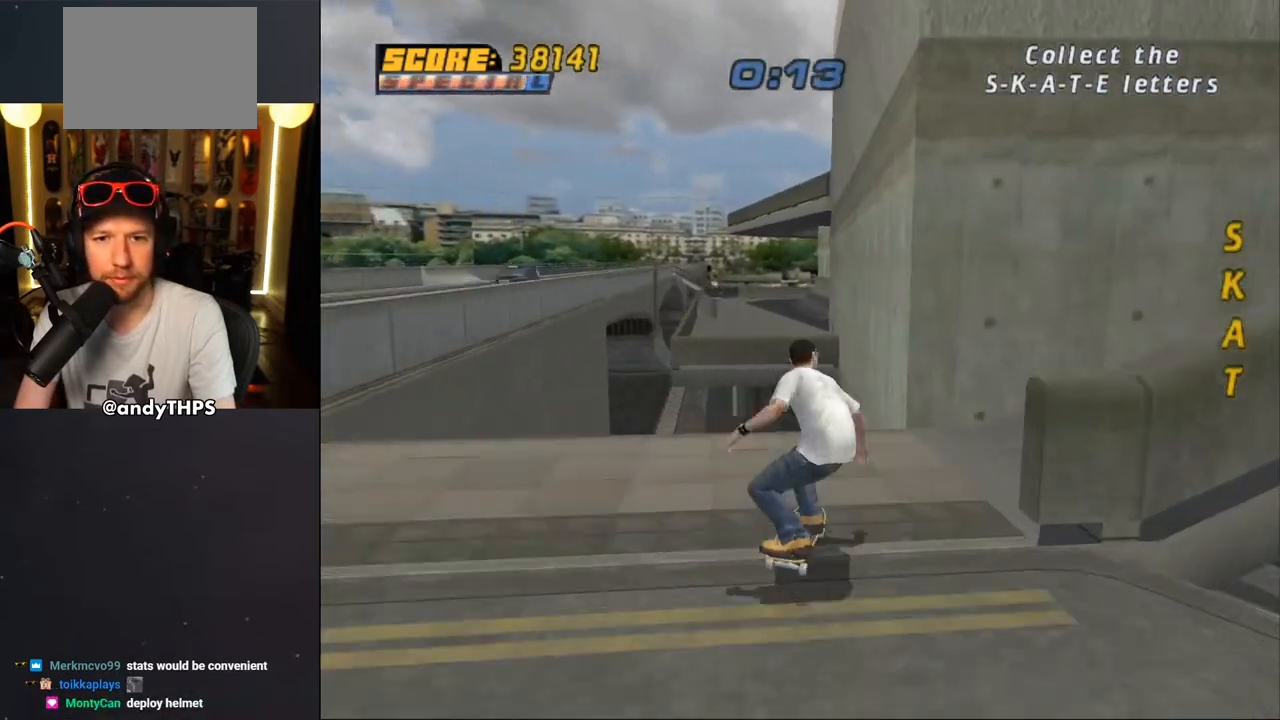
{"dt_ms": 500, "buttons": ["CROSS", "DPAD_UP"], "left_stick": "center", "right_stick": "center", "events": [[217, "DPAD_DOWN", "up"], [233, "DPAD_RIGHT", "up"], [317, "DPAD_UP", "down"], [400, "DPAD_UP", "up"], [467, "DPAD_UP", "down"]]}
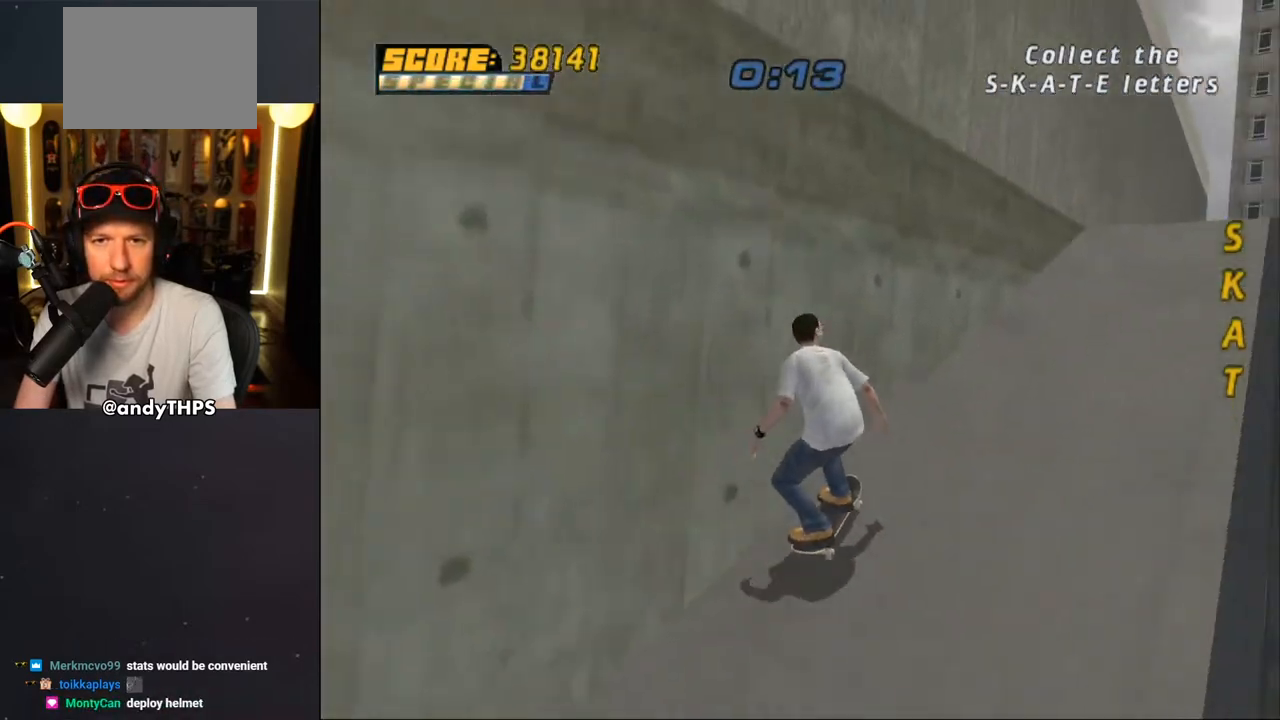
{"dt_ms": 500, "buttons": ["TRIANGLE", "DPAD_UP"], "left_stick": "center", "right_stick": "center", "events": [[50, "DPAD_LEFT", "down"], [117, "CROSS", "up"], [133, "TRIANGLE", "down"], [150, "DPAD_LEFT", "up"], [167, "DPAD_UP", "up"], [183, "DPAD_UP", "down"], [233, "CROSS", "down"], [233, "TRIANGLE", "up"], [250, "DPAD_UP", "up"], [300, "DPAD_UP", "down"], [300, "TRIANGLE", "down"], [317, "CROSS", "up"]]}
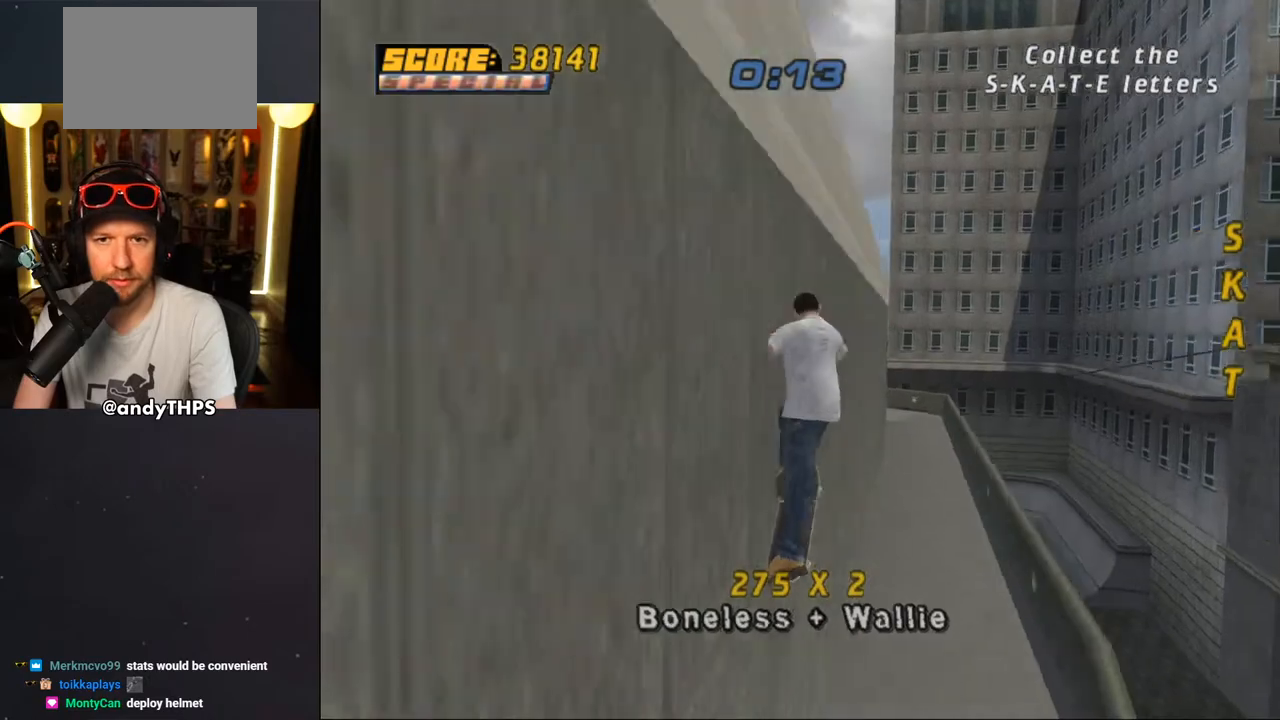
{"dt_ms": 500, "buttons": ["L1", "DPAD_LEFT"], "left_stick": "center", "right_stick": "center", "events": [[17, "DPAD_UP", "up"], [250, "DPAD_LEFT", "down"], [283, "CROSS", "down"], [300, "DPAD_DOWN", "down"], [367, "L1", "down"], [383, "CROSS", "up"], [400, "DPAD_DOWN", "up"], [450, "CROSS", "down"], [450, "TRIANGLE", "up"], [500, "CROSS", "up"]]}
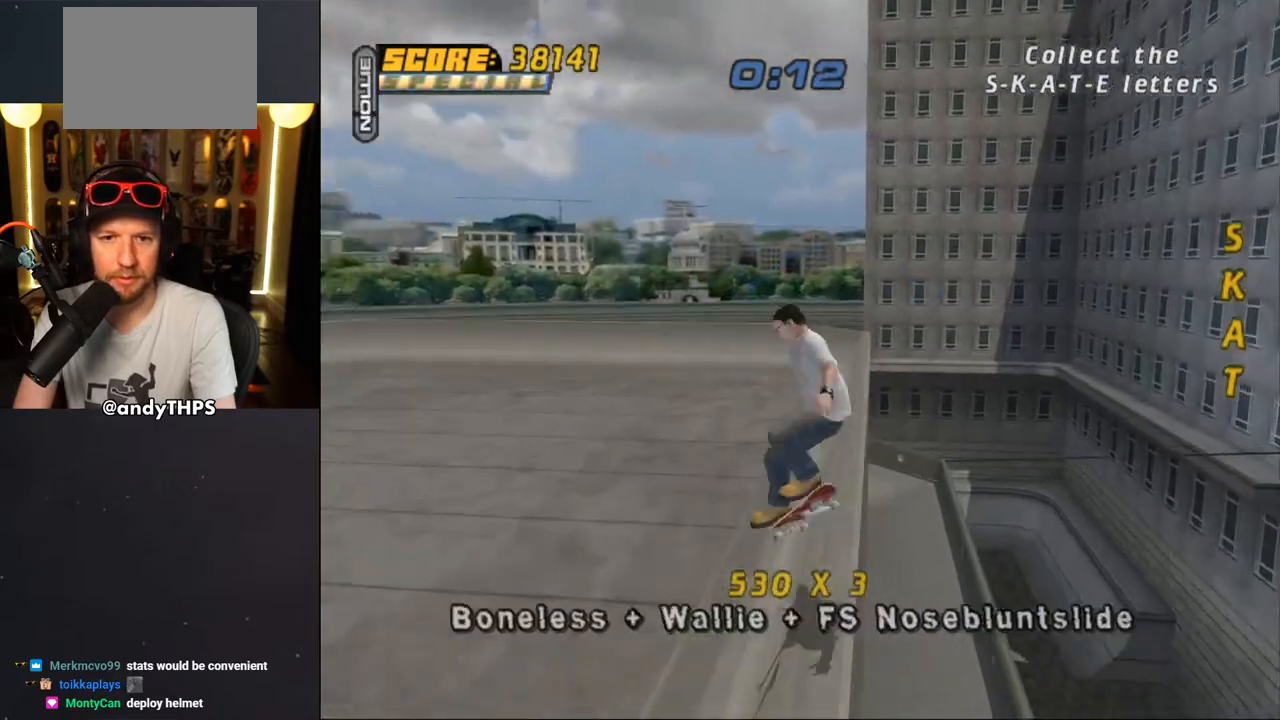
{"dt_ms": 500, "buttons": [], "left_stick": "center", "right_stick": "center", "events": [[100, "DPAD_UP", "down"], [350, "DPAD_UP", "up"], [350, "L1", "up"], [367, "DPAD_LEFT", "up"]]}
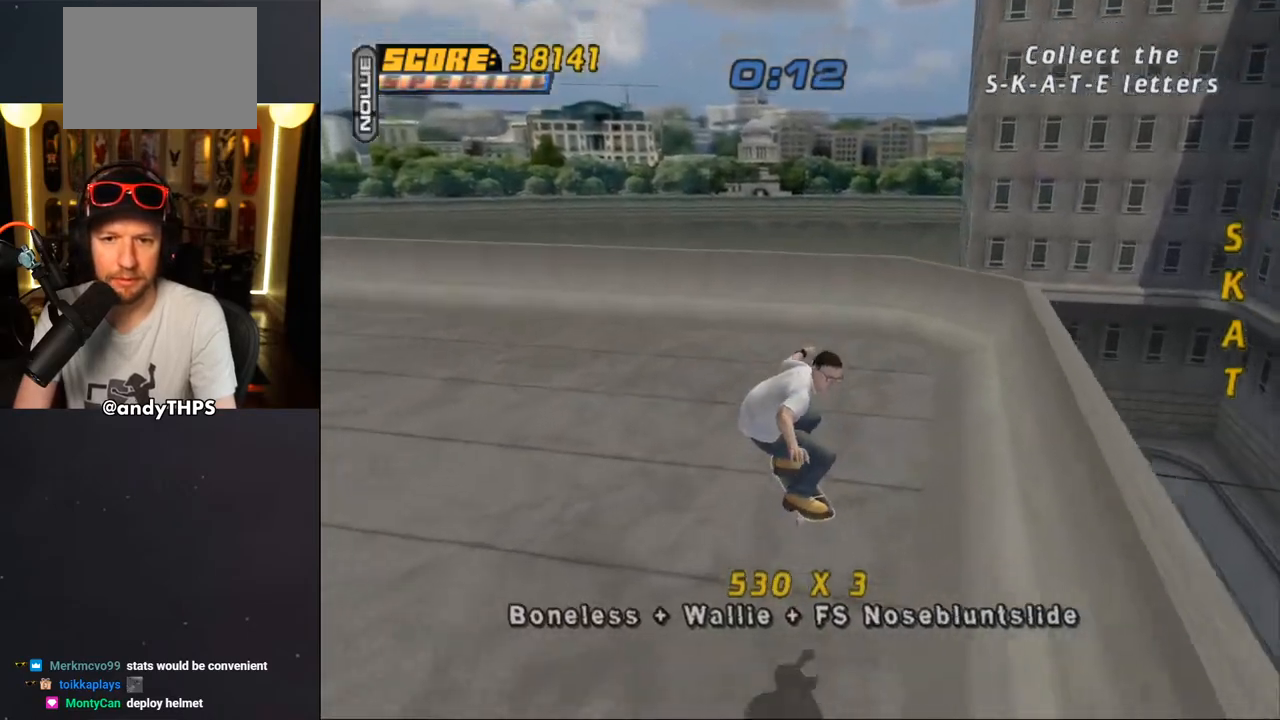
{"dt_ms": 500, "buttons": ["DPAD_DOWN"], "left_stick": "center", "right_stick": "left", "events": [[33, "right_stick", "left"], [83, "DPAD_LEFT", "down"], [117, "DPAD_DOWN", "down"], [500, "DPAD_LEFT", "up"]]}
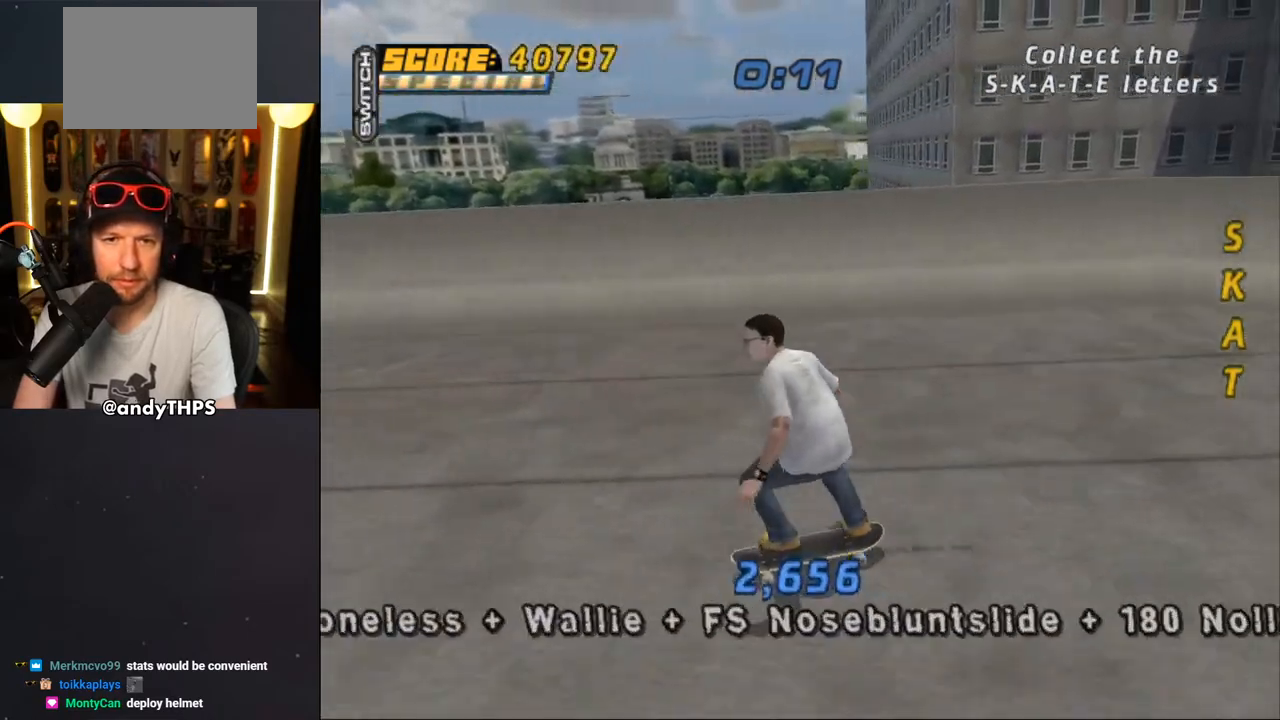
{"dt_ms": 500, "buttons": ["DPAD_DOWN", "DPAD_RIGHT"], "left_stick": "center", "right_stick": "center", "events": [[50, "DPAD_RIGHT", "down"], [450, "right_stick", "center"]]}
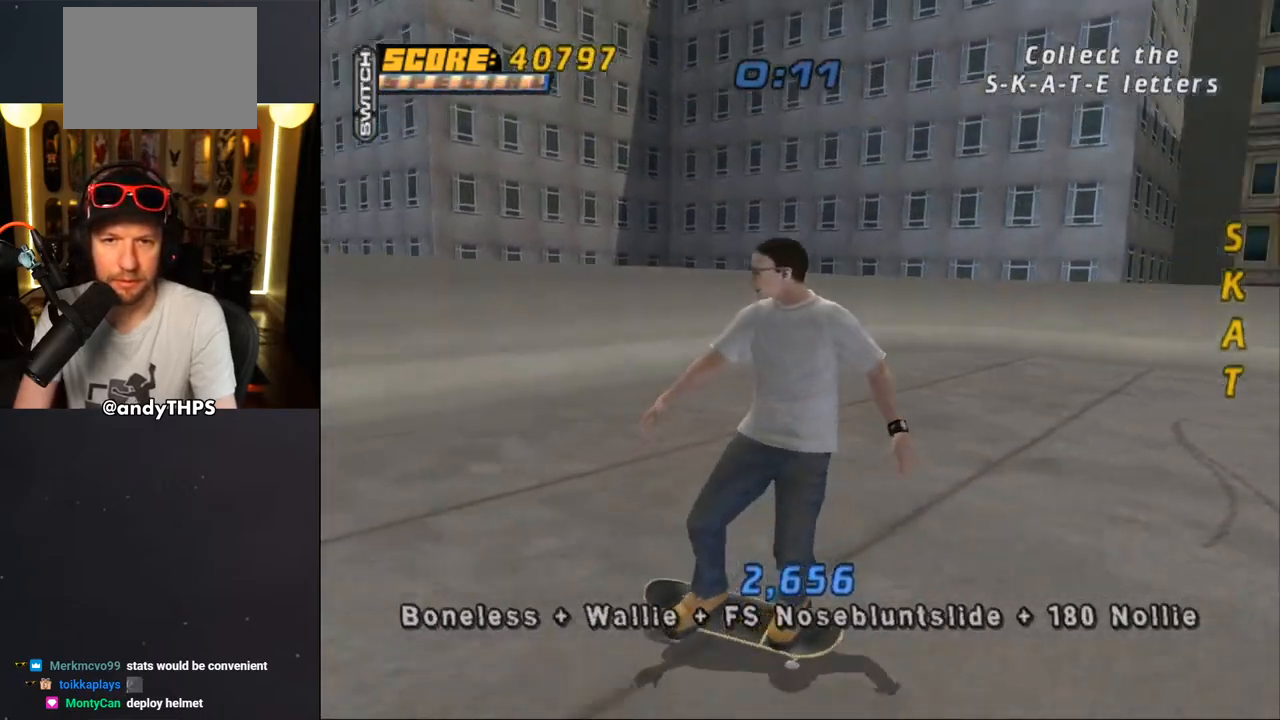
{"dt_ms": 500, "buttons": ["CROSS"], "left_stick": "center", "right_stick": "center", "events": [[117, "CROSS", "down"], [417, "DPAD_DOWN", "up"], [450, "DPAD_RIGHT", "up"]]}
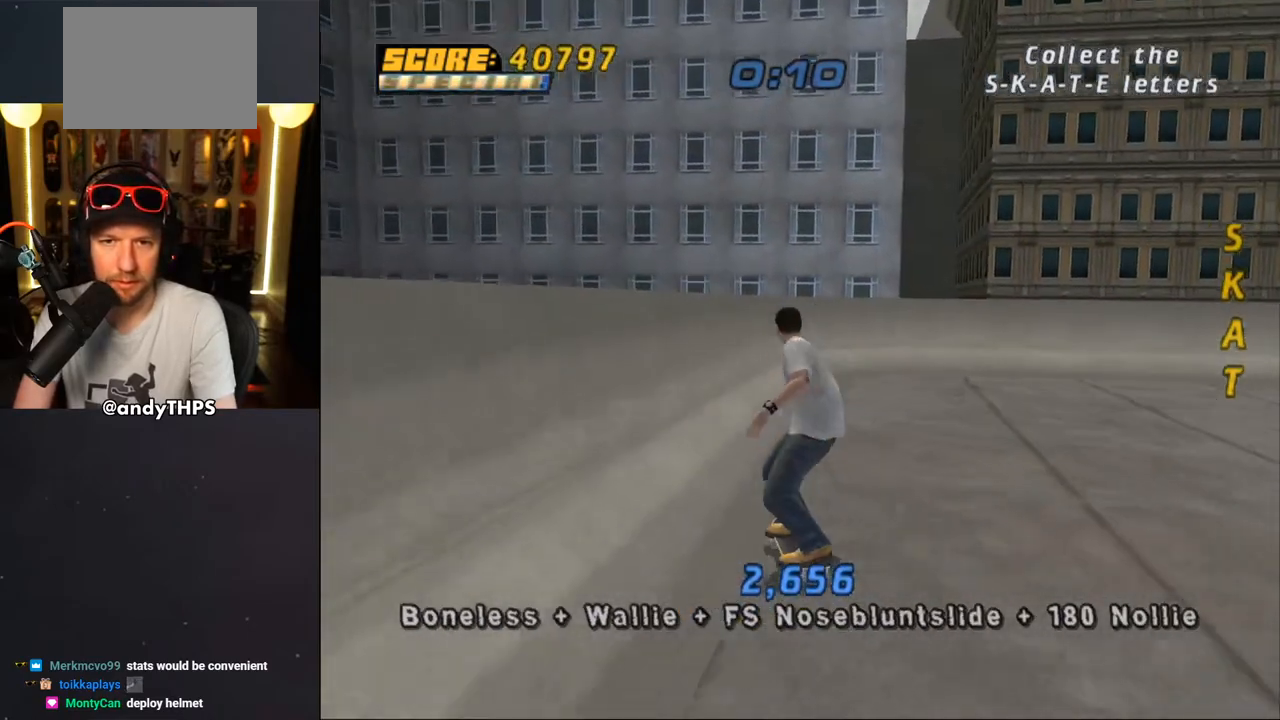
{"dt_ms": 1000, "buttons": [], "left_stick": "center", "right_stick": "center"}
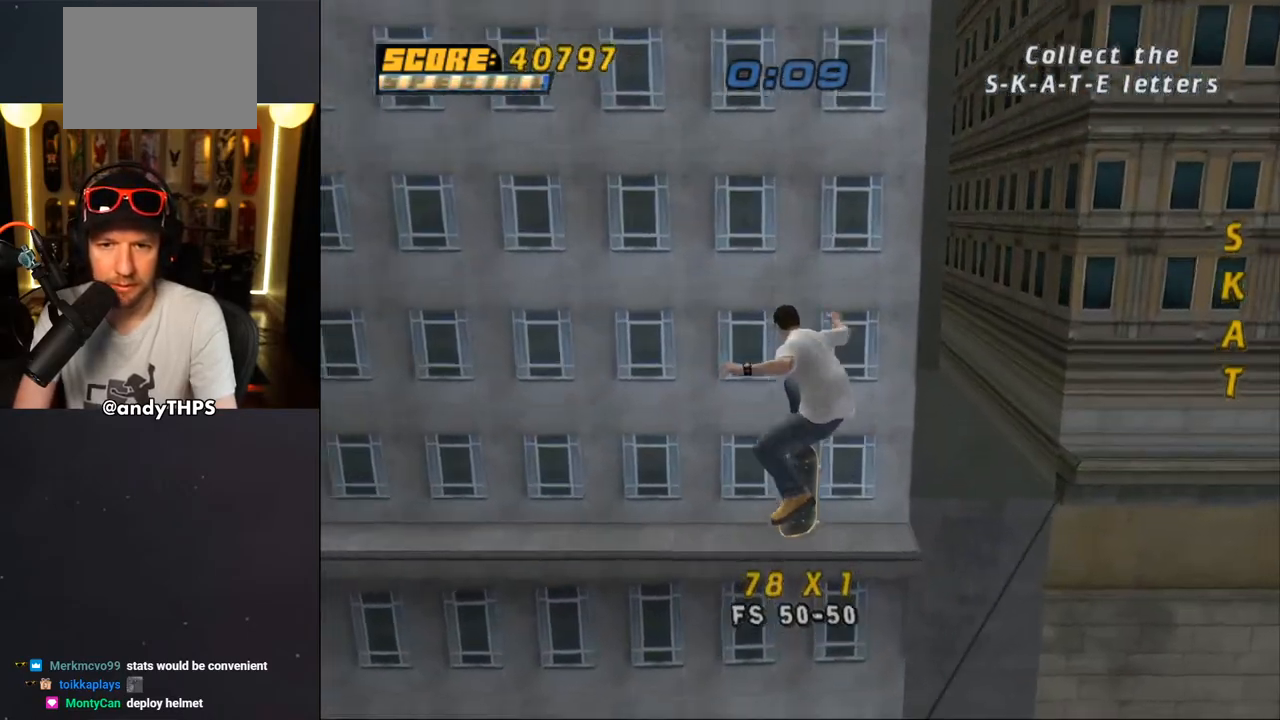
{"dt_ms": 500, "buttons": ["CROSS", "TRIANGLE", "DPAD_DOWN"], "left_stick": "center", "right_stick": "center", "events": [[200, "TRIANGLE", "down"], [283, "DPAD_DOWN", "down"], [367, "CROSS", "down"], [417, "DPAD_DOWN", "up"], [450, "DPAD_DOWN", "down"]]}